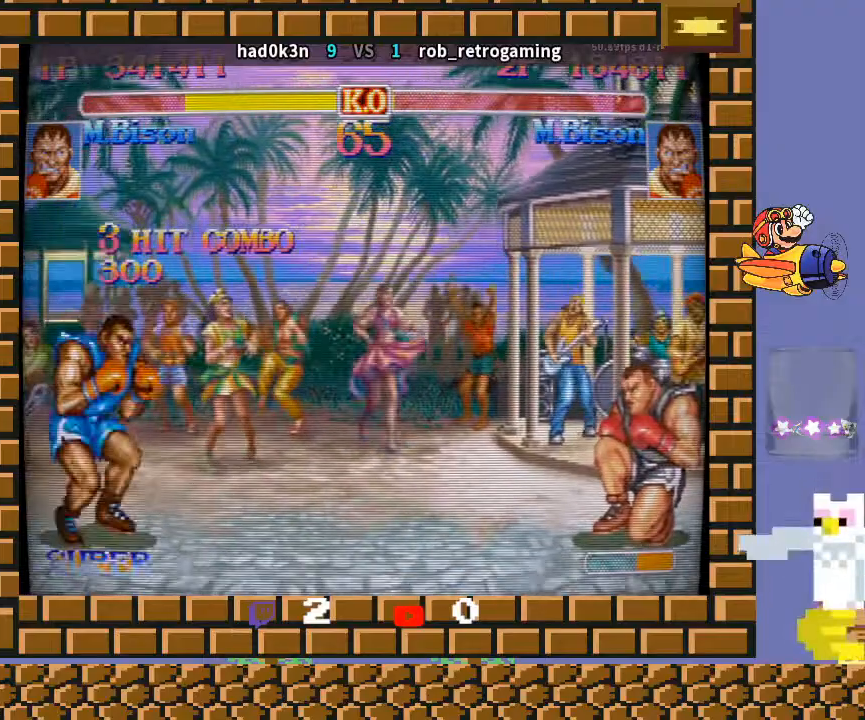
Gameplay with a controller (arcade stick); each line is a JSON object with the inputs held at the frame after it. "events" lists button and stick changes between this image and that frame as [ms after this image, input, new state], when the widget could be followed in between. Not read: L3 R3 Y.
{"buttons": [], "left_stick": "down-right", "events": []}
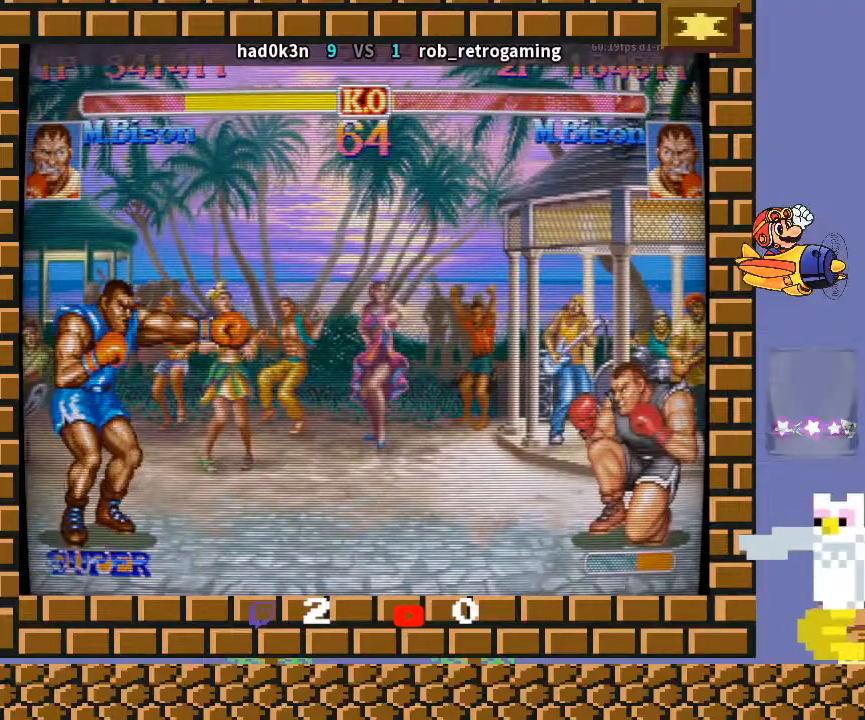
{"buttons": [], "left_stick": "down-right", "events": []}
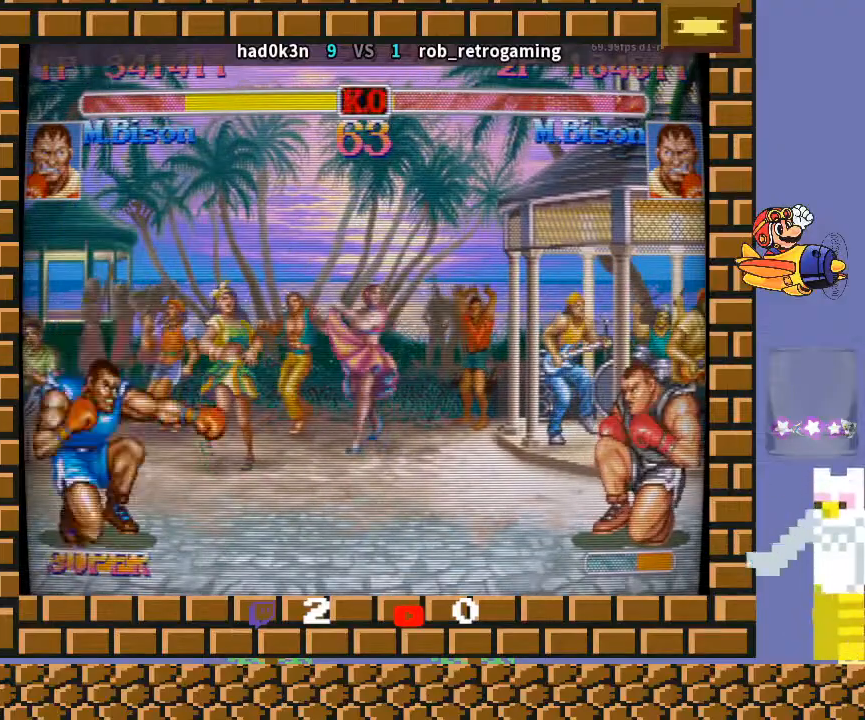
{"buttons": [], "left_stick": "left", "events": [[167, "left_stick", "up"], [367, "left_stick", "left"]]}
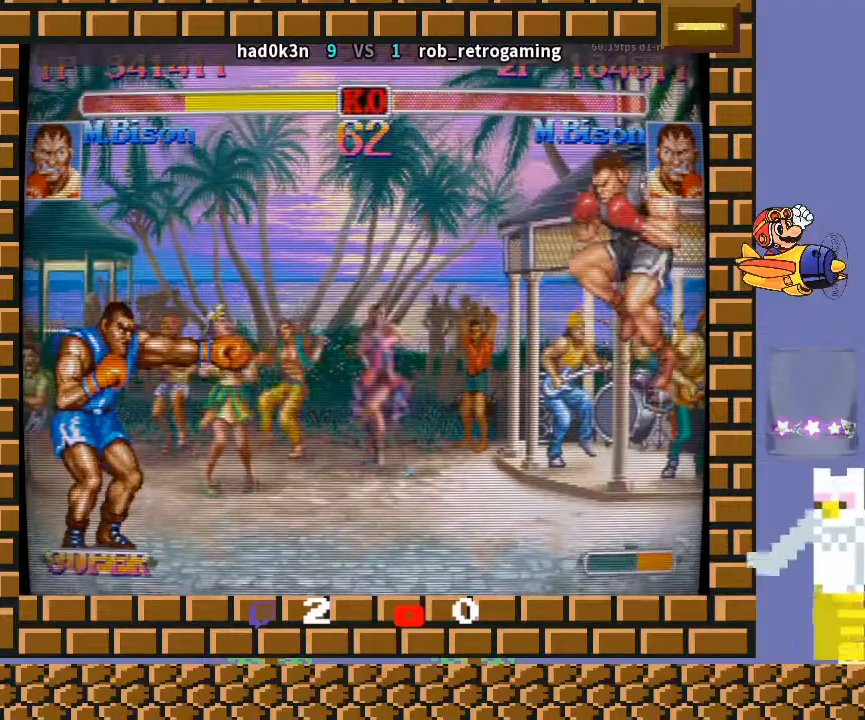
{"buttons": [], "left_stick": "down-right", "events": [[33, "left_stick", "down"], [167, "left_stick", "right"], [233, "left_stick", "center"], [300, "left_stick", "left"], [433, "left_stick", "down-right"]]}
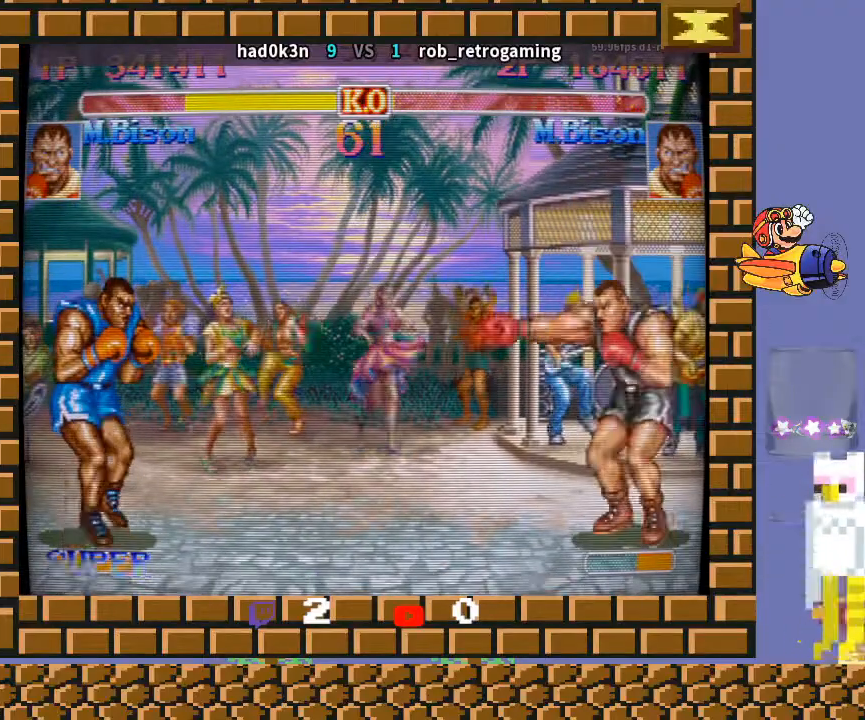
{"buttons": [], "left_stick": "down-right", "events": []}
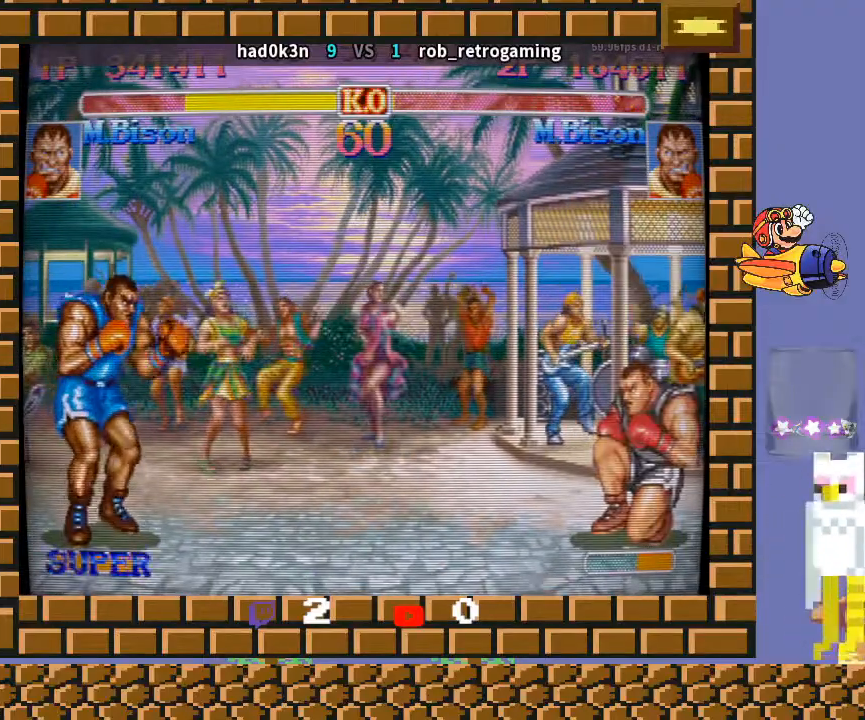
{"buttons": ["TRIANGLE"], "left_stick": "down-right", "events": [[500, "TRIANGLE", "down"]]}
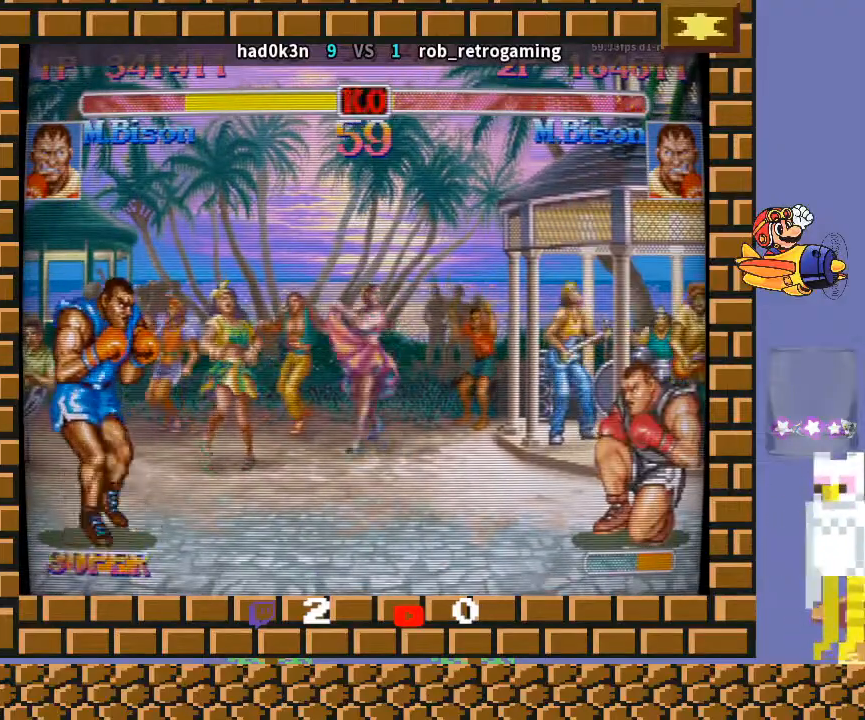
{"buttons": [], "left_stick": "up", "events": [[100, "TRIANGLE", "up"], [333, "left_stick", "up"]]}
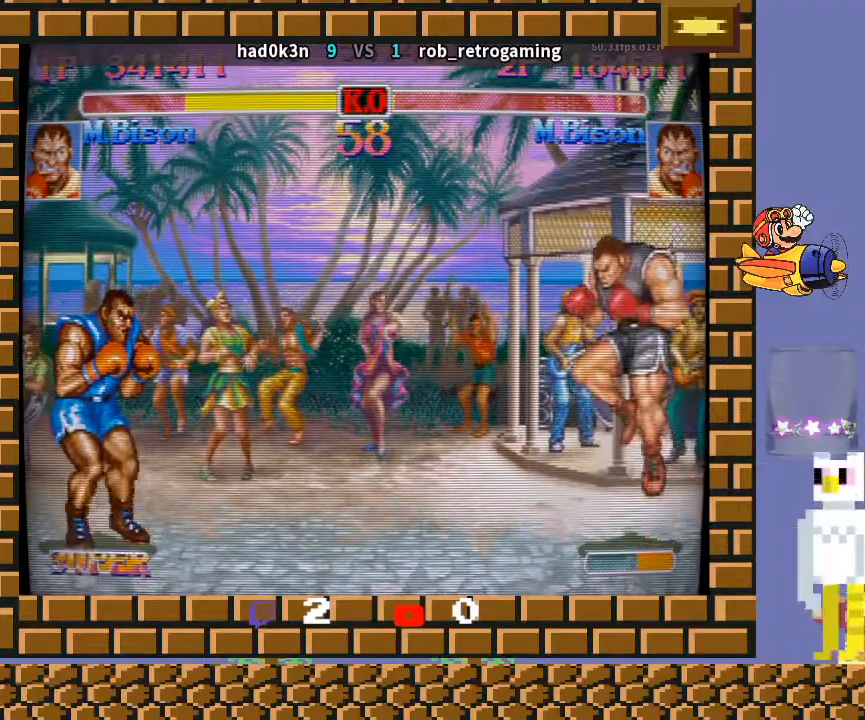
{"buttons": [], "left_stick": "left", "events": [[100, "left_stick", "left"], [233, "left_stick", "down"], [367, "left_stick", "right"], [467, "left_stick", "left"]]}
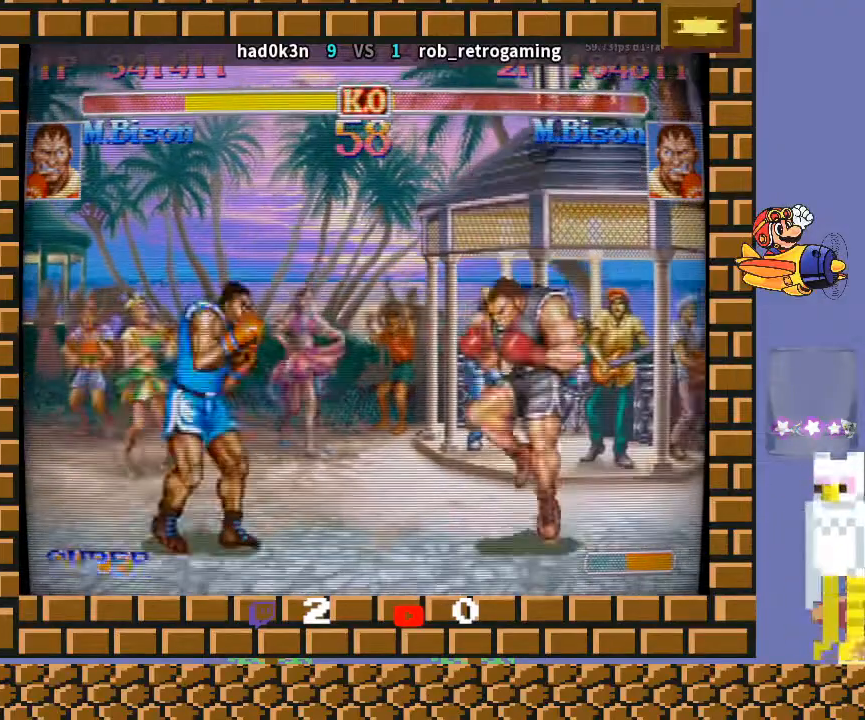
{"buttons": ["TRIANGLE"], "left_stick": "down-right", "events": [[67, "left_stick", "down-right"], [467, "TRIANGLE", "down"]]}
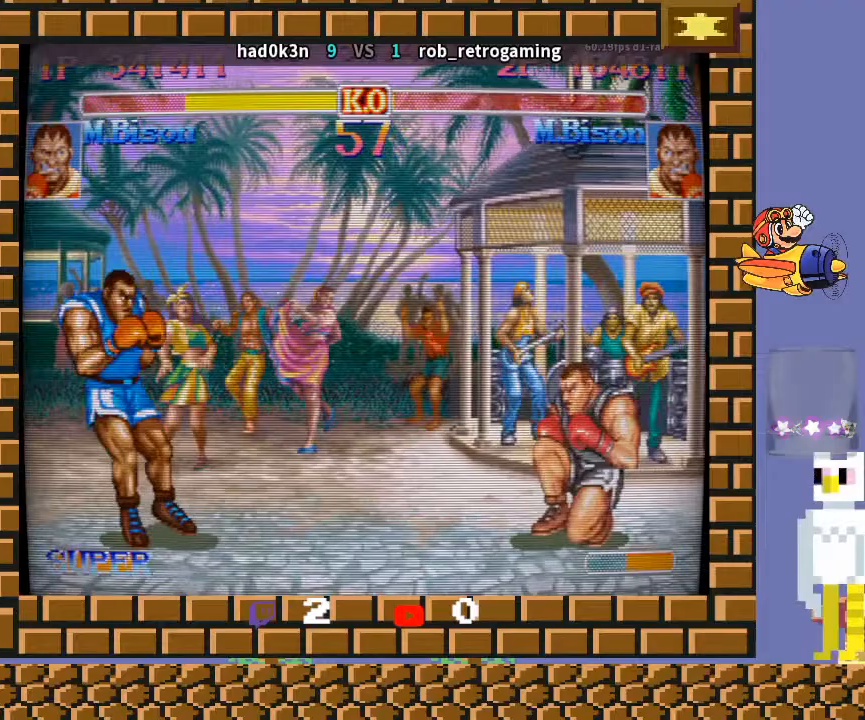
{"buttons": [], "left_stick": "down-right", "events": [[33, "TRIANGLE", "up"], [233, "TRIANGLE", "down"], [367, "TRIANGLE", "up"]]}
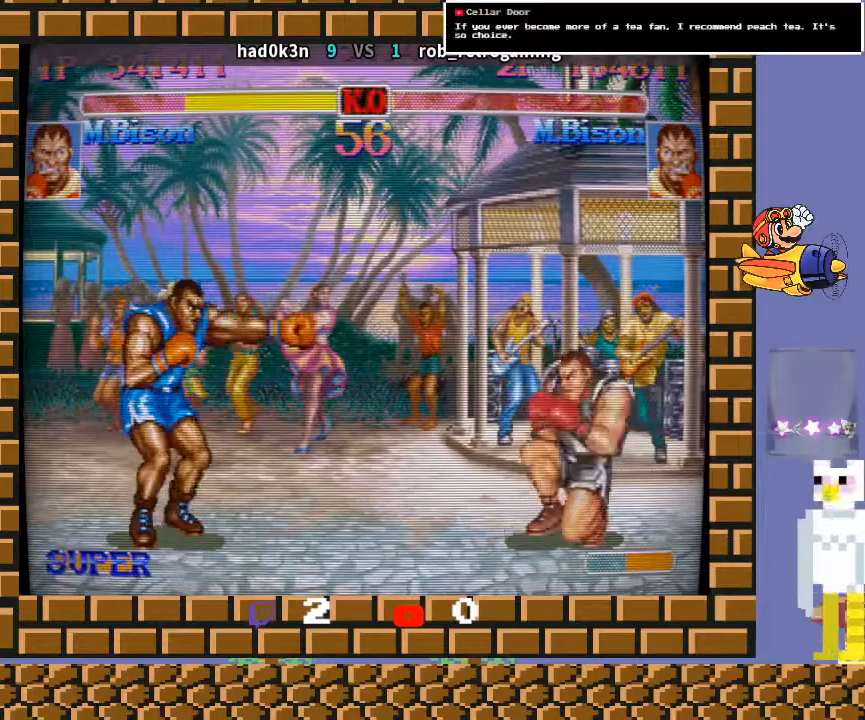
{"buttons": [], "left_stick": "up", "events": [[33, "TRIANGLE", "down"], [133, "TRIANGLE", "up"], [367, "left_stick", "up"]]}
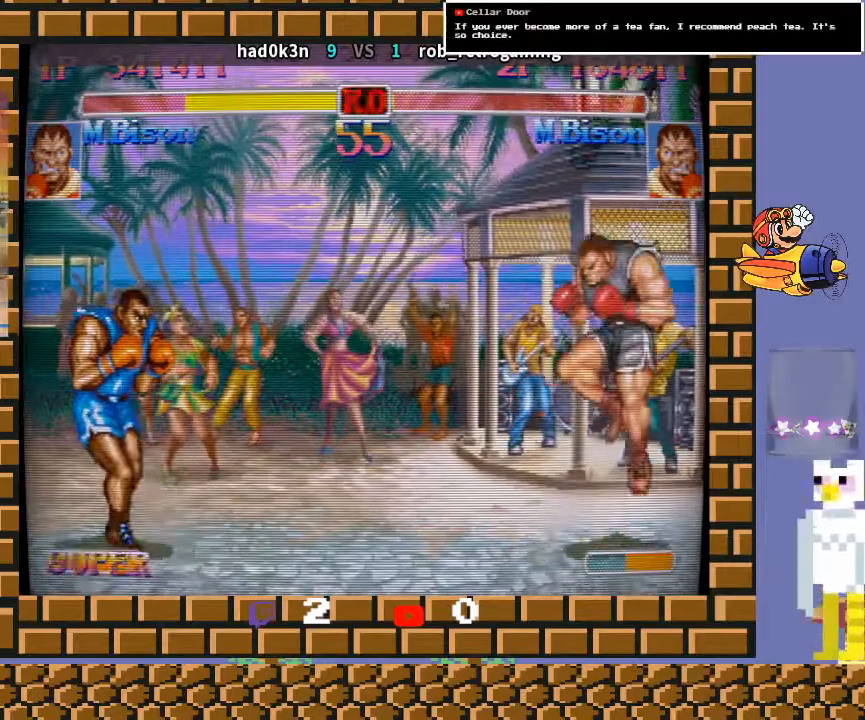
{"buttons": [], "left_stick": "left", "events": [[67, "left_stick", "left"], [233, "left_stick", "down"], [300, "left_stick", "right"], [467, "left_stick", "left"]]}
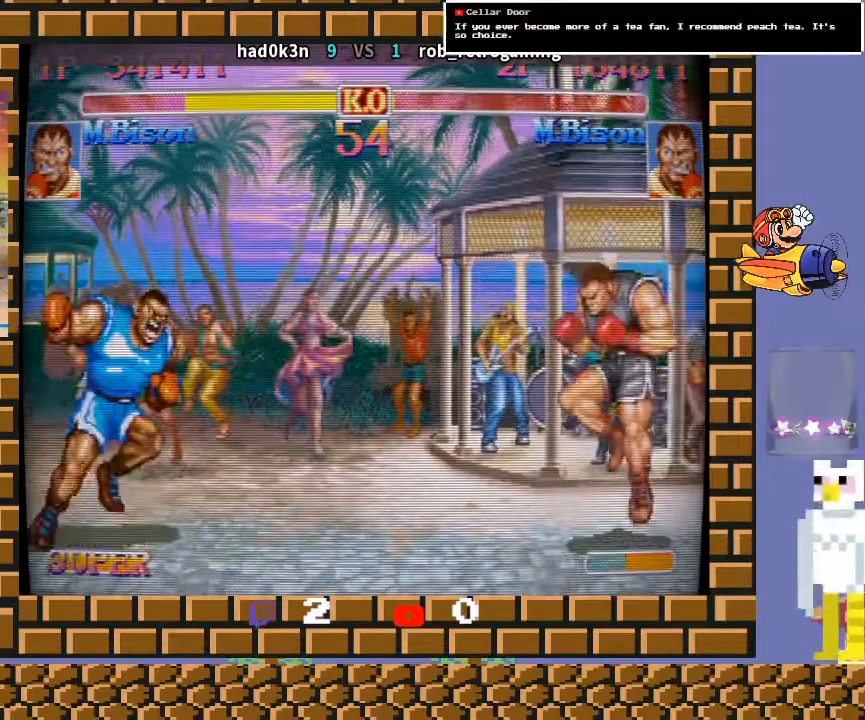
{"buttons": ["TRIANGLE"], "left_stick": "down-right", "events": [[67, "left_stick", "down-right"], [467, "TRIANGLE", "down"]]}
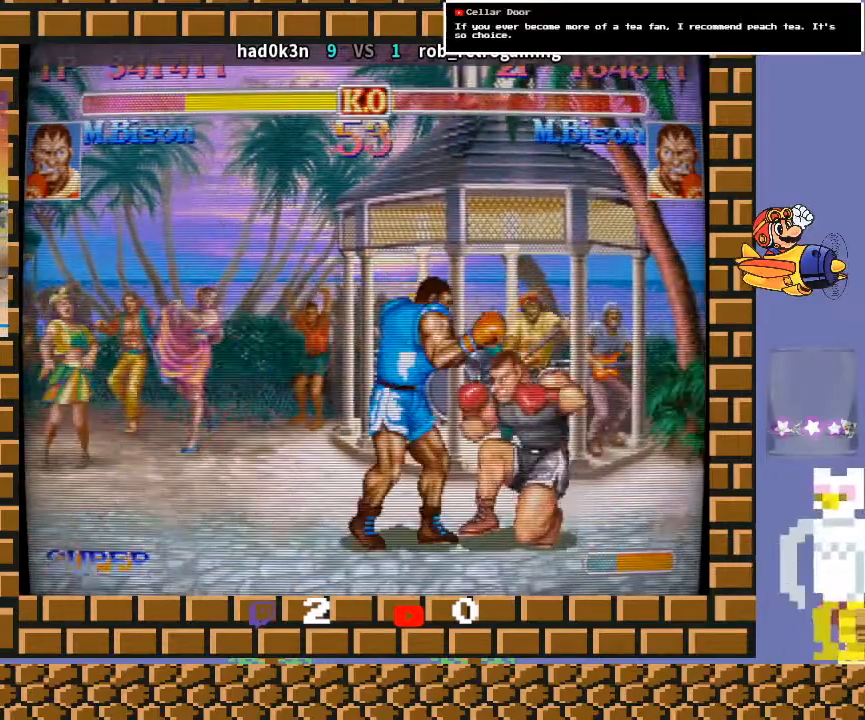
{"buttons": [], "left_stick": "down-right", "events": [[133, "TRIANGLE", "up"]]}
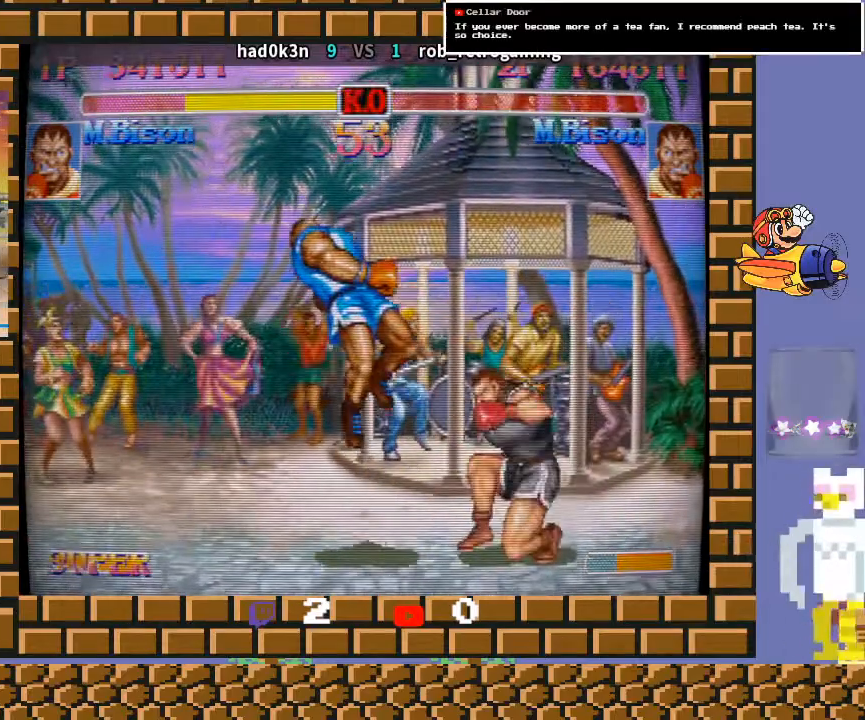
{"buttons": [], "left_stick": "center", "events": [[67, "left_stick", "center"]]}
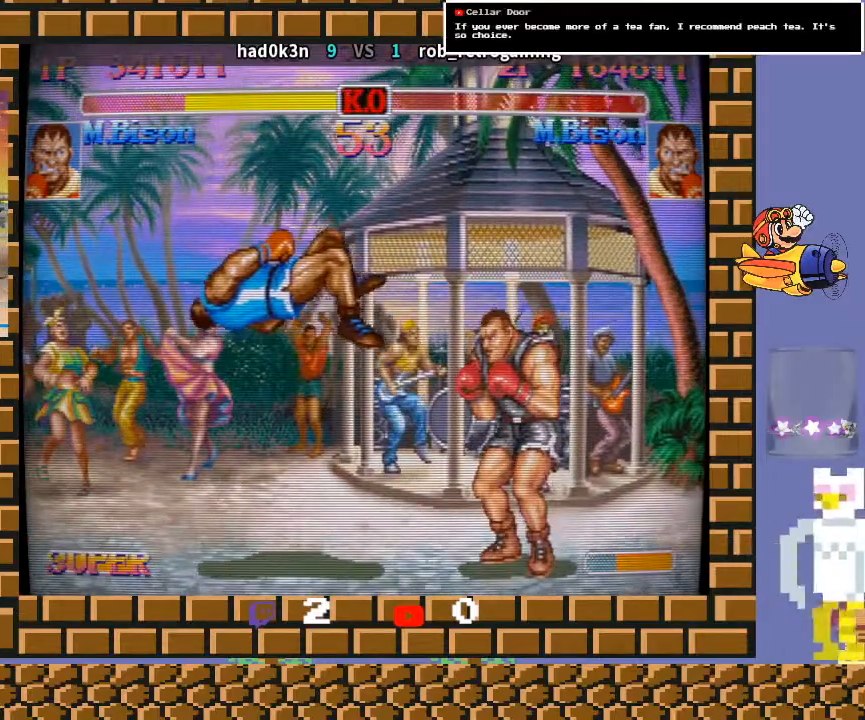
{"buttons": [], "left_stick": "center", "events": []}
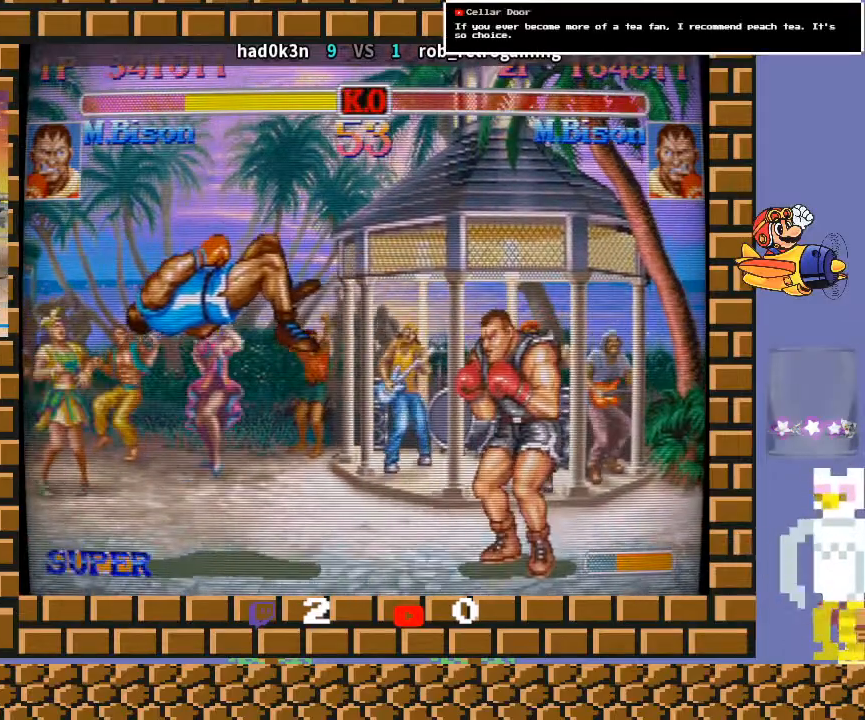
{"buttons": [], "left_stick": "center", "events": []}
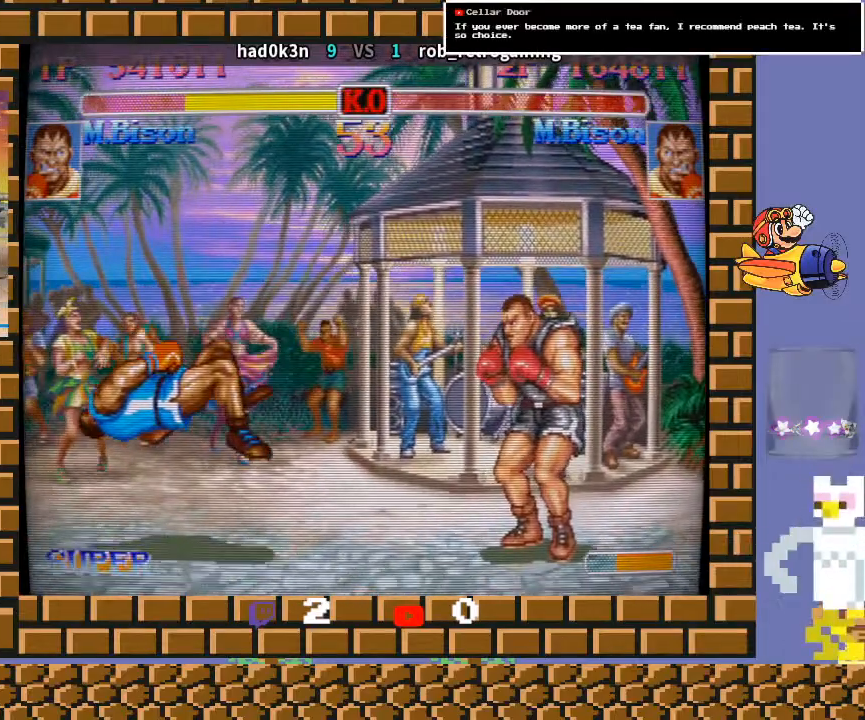
{"buttons": [], "left_stick": "down-left", "events": [[167, "left_stick", "down"], [300, "left_stick", "down-left"]]}
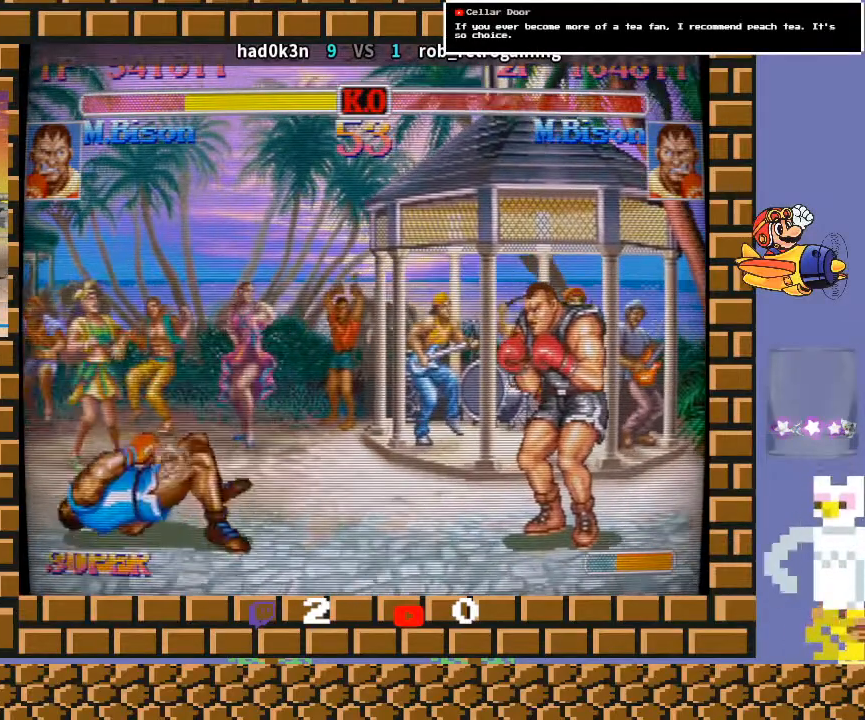
{"buttons": [], "left_stick": "down-left", "events": []}
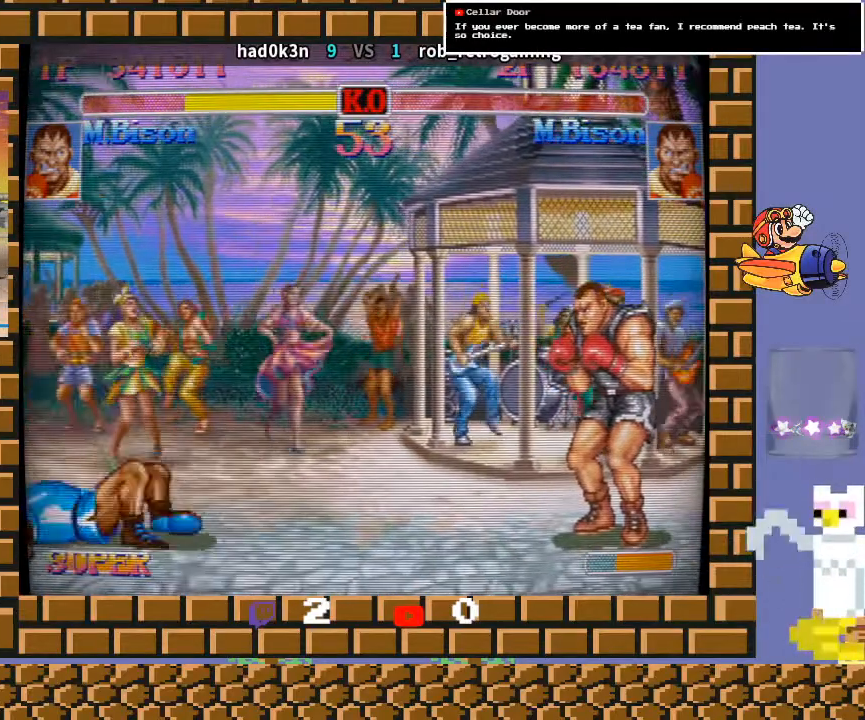
{"buttons": [], "left_stick": "down-left", "events": []}
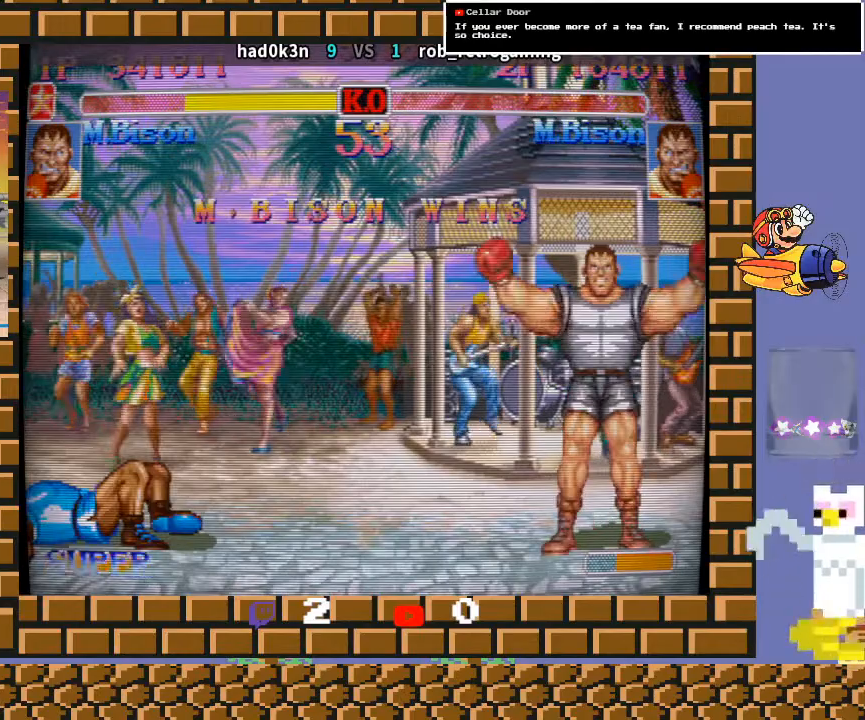
{"buttons": [], "left_stick": "down-left", "events": []}
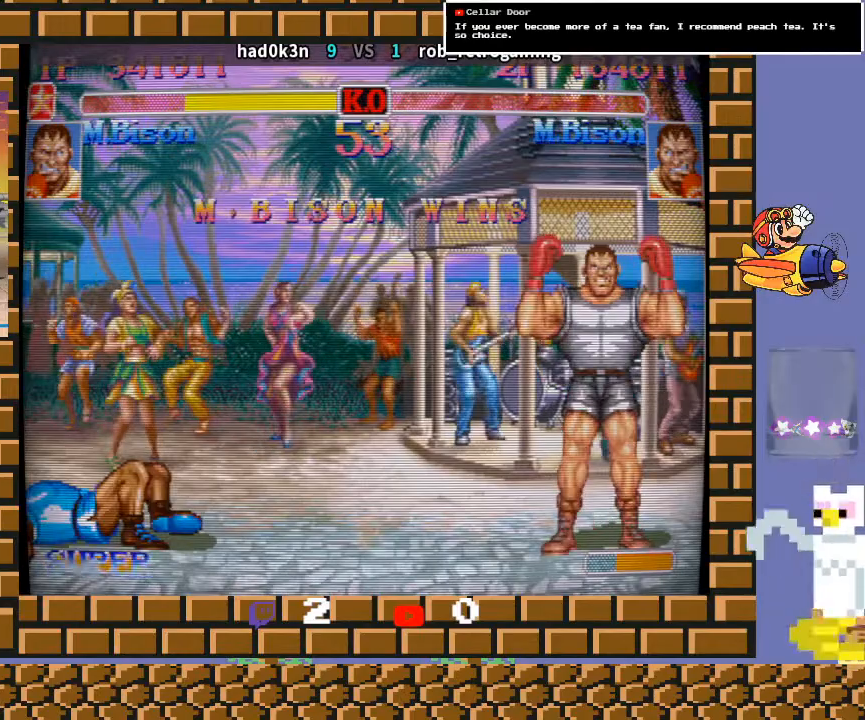
{"buttons": [], "left_stick": "down-left", "events": []}
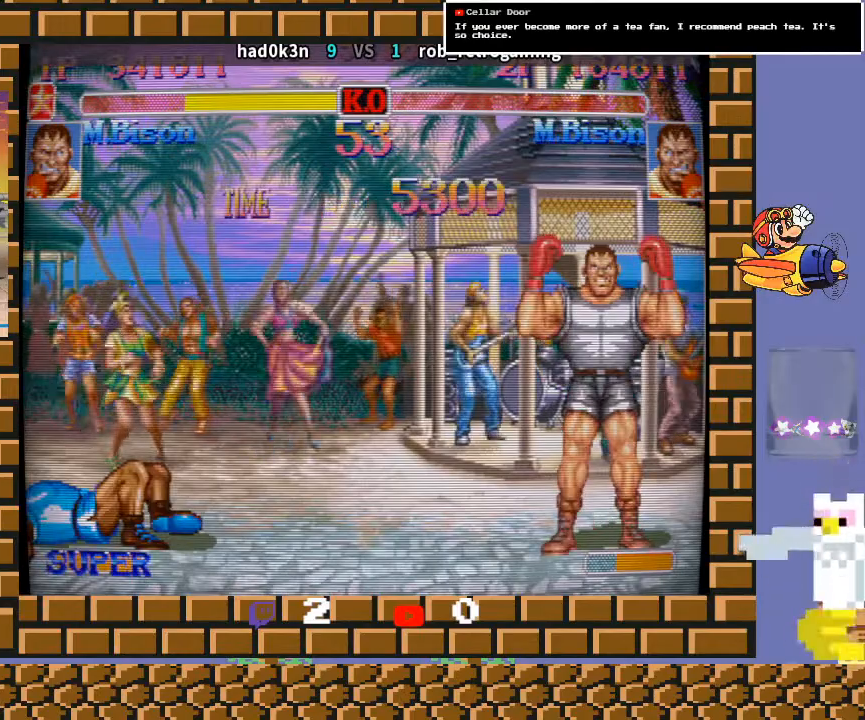
{"buttons": [], "left_stick": "down-left", "events": []}
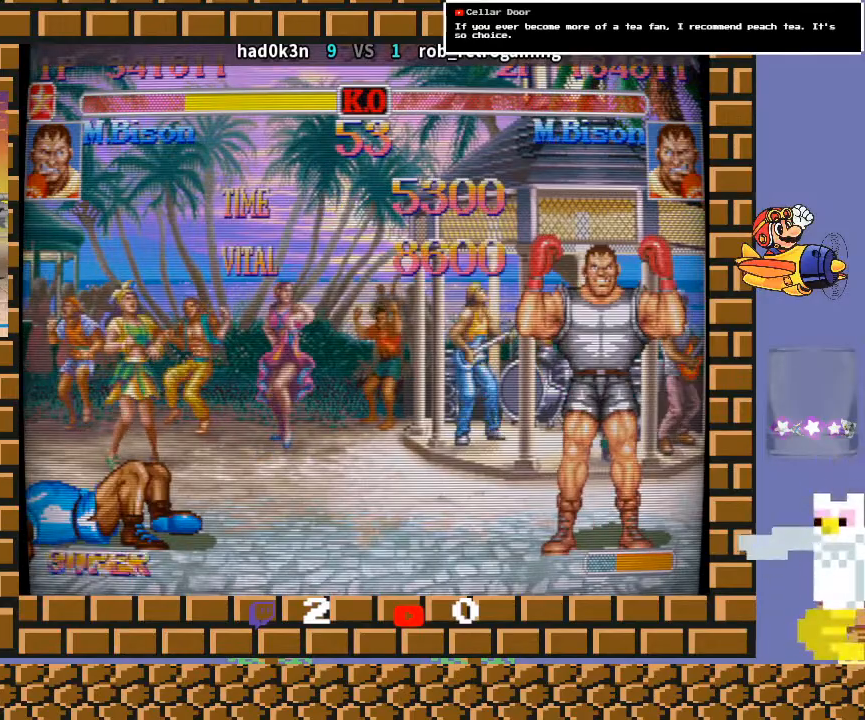
{"buttons": [], "left_stick": "down-left", "events": []}
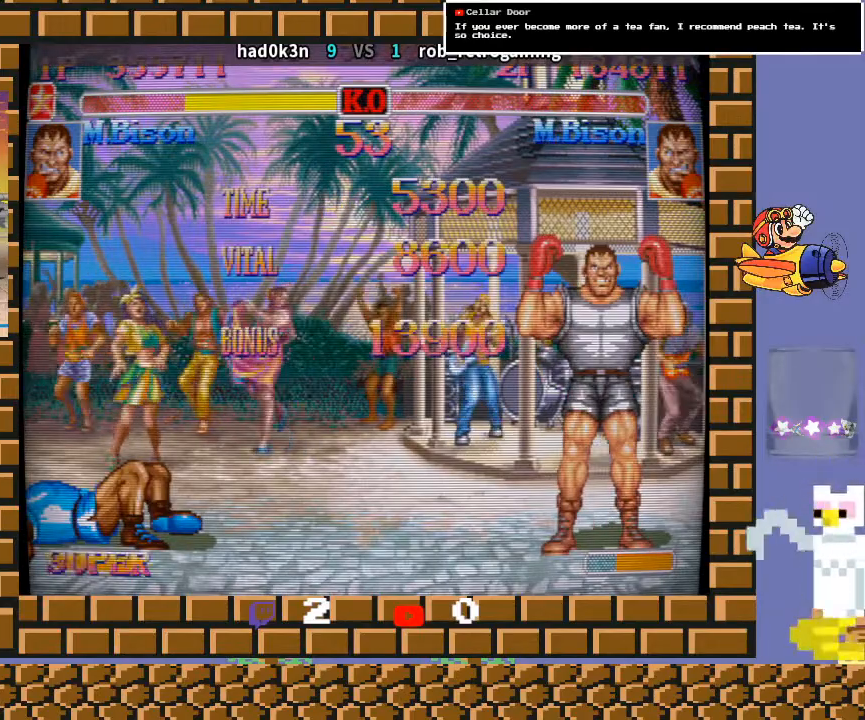
{"buttons": [], "left_stick": "down-left", "events": []}
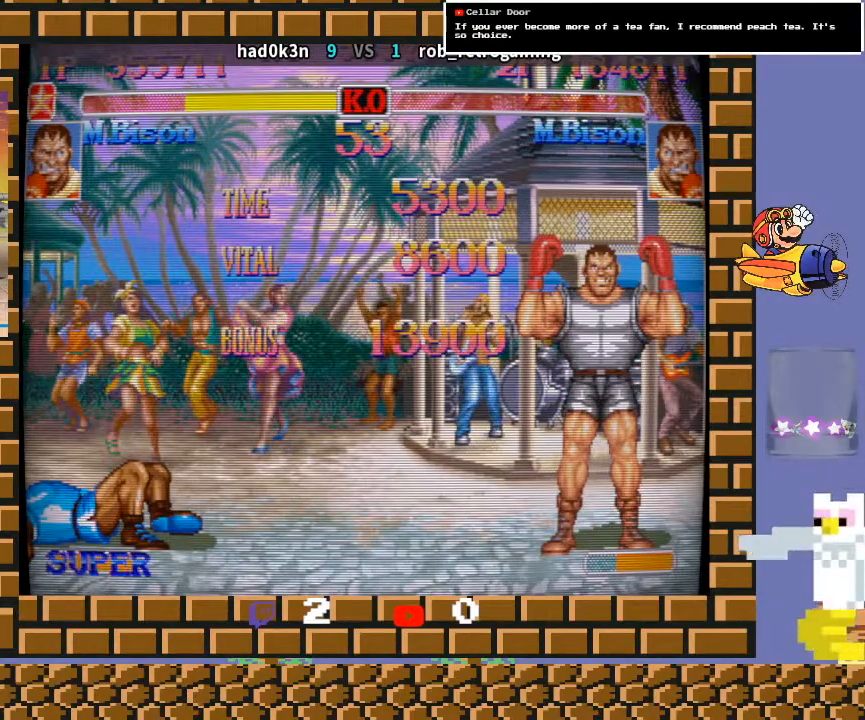
{"buttons": [], "left_stick": "down-left", "events": [[267, "TRIANGLE", "down"], [300, "TRIANGLE", "up"], [433, "R1", "down"], [467, "R1", "up"]]}
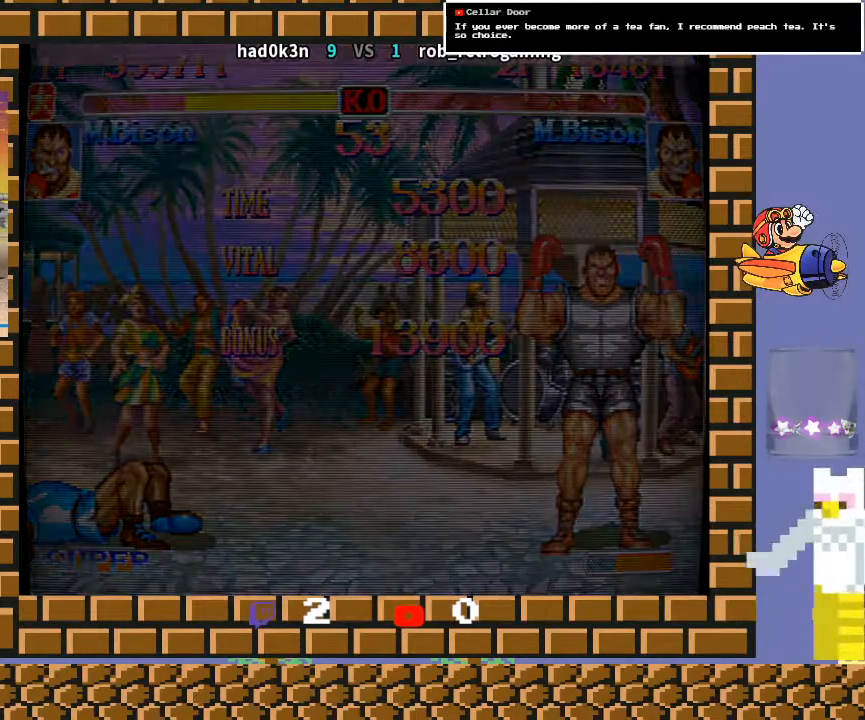
{"buttons": [], "left_stick": "down-left", "events": [[100, "CROSS", "down"], [100, "R1", "down"], [100, "TRIANGLE", "down"], [133, "R1", "up"], [133, "TRIANGLE", "up"], [167, "CROSS", "up"], [267, "CROSS", "down"], [267, "R1", "down"], [267, "TRIANGLE", "down"], [300, "CROSS", "up"], [300, "R1", "up"], [300, "TRIANGLE", "up"]]}
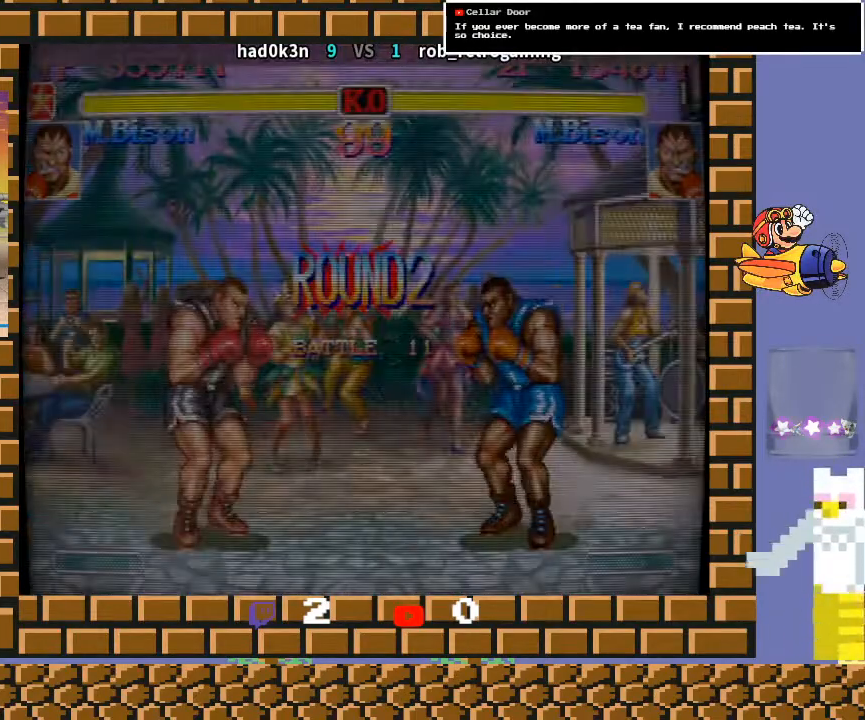
{"buttons": [], "left_stick": "down-left", "events": [[133, "R1", "down"], [133, "TRIANGLE", "down"], [167, "R1", "up"], [167, "TRIANGLE", "up"]]}
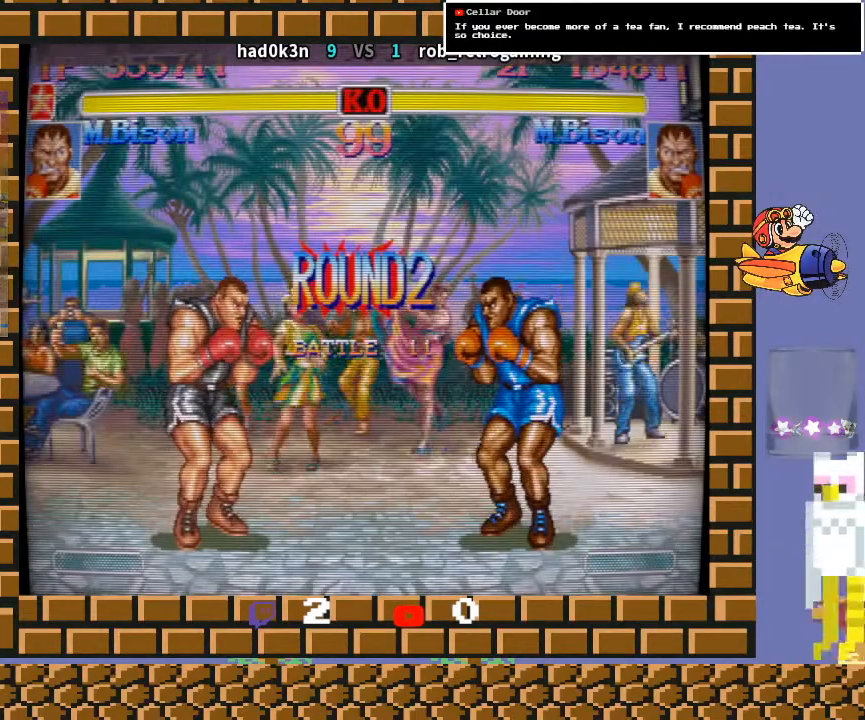
{"buttons": [], "left_stick": "down-left", "events": []}
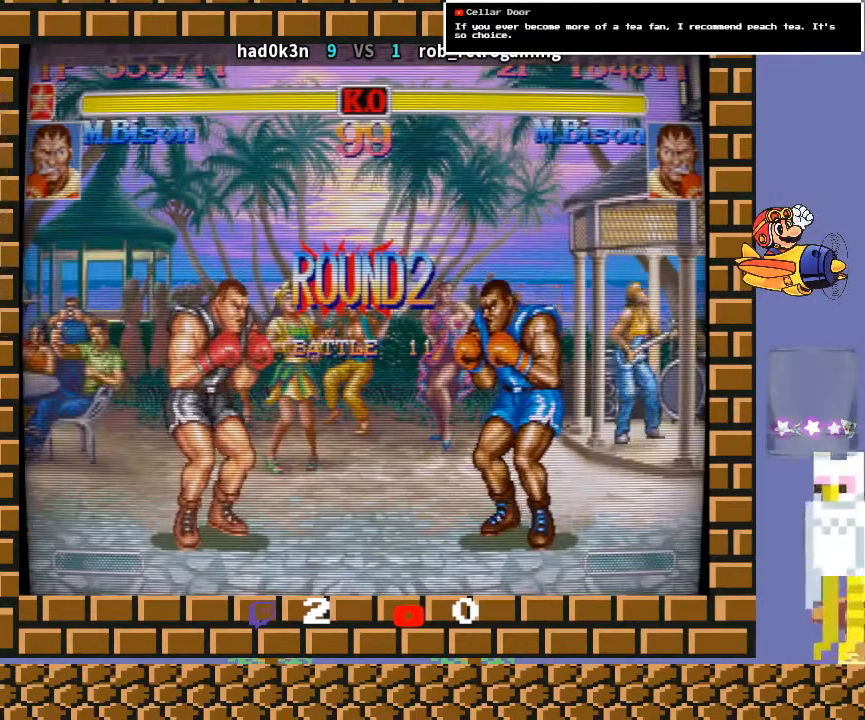
{"buttons": [], "left_stick": "down-left", "events": []}